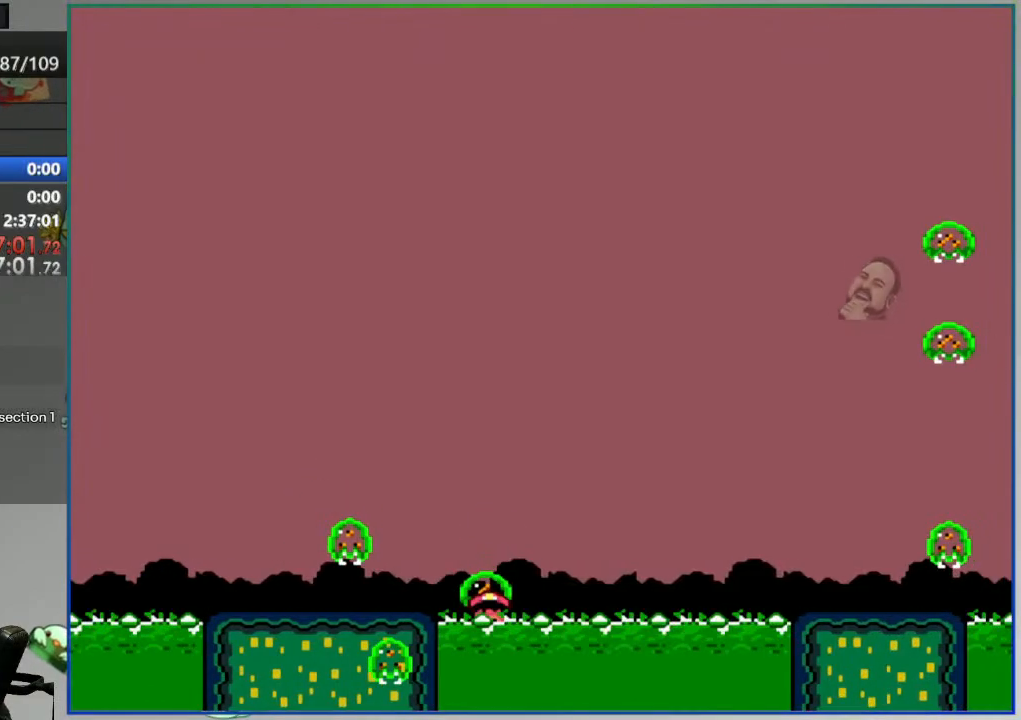
Gameplay with a controller (Nintendo layout); each line is a JSON object with the inputs held at the frame after it. "events" lists button and stick changes between this image and that frame as [ms after this image, input, new state], when the widget could be followed in between. Not read: DPAD_LEFT DPAD_RIGHT L3 R3 START.
{"buttons": ["Y"], "events": [[33, "A", "down"], [100, "A", "up"], [183, "A", "down"], [250, "A", "up"], [417, "Y", "down"]]}
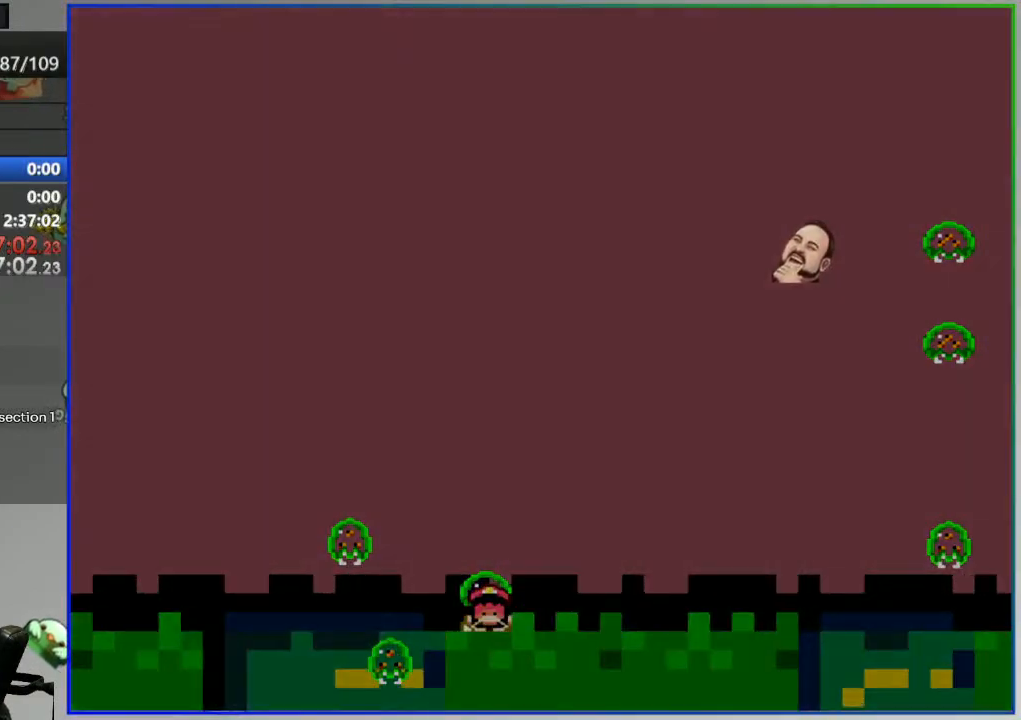
{"buttons": ["Y"], "events": []}
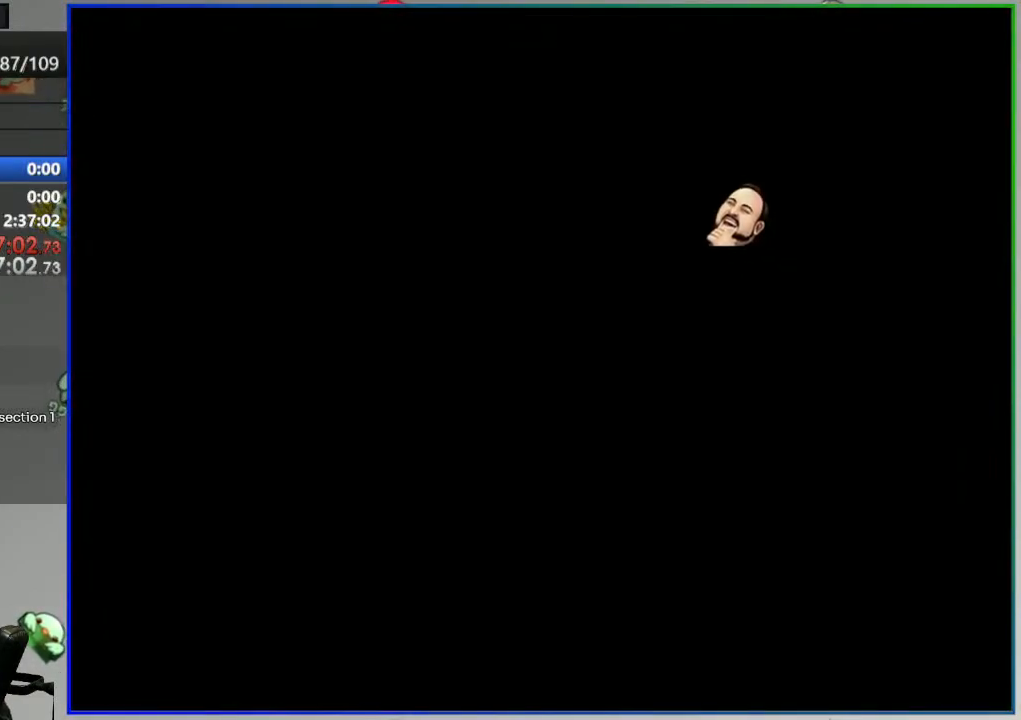
{"buttons": ["Y"], "events": []}
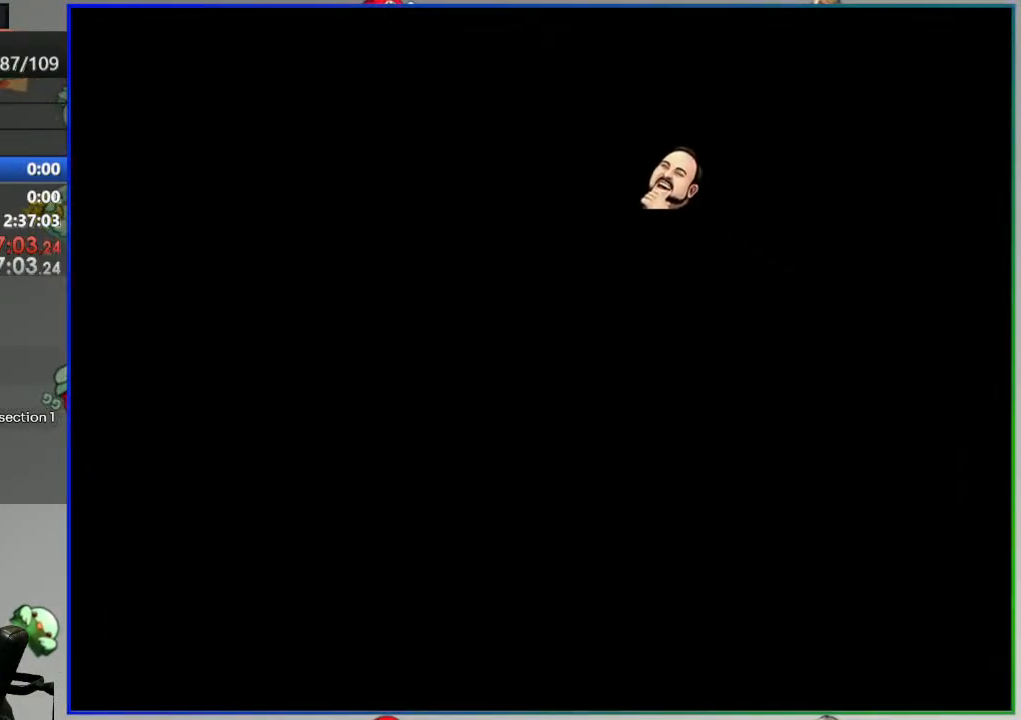
{"buttons": ["Y"], "events": []}
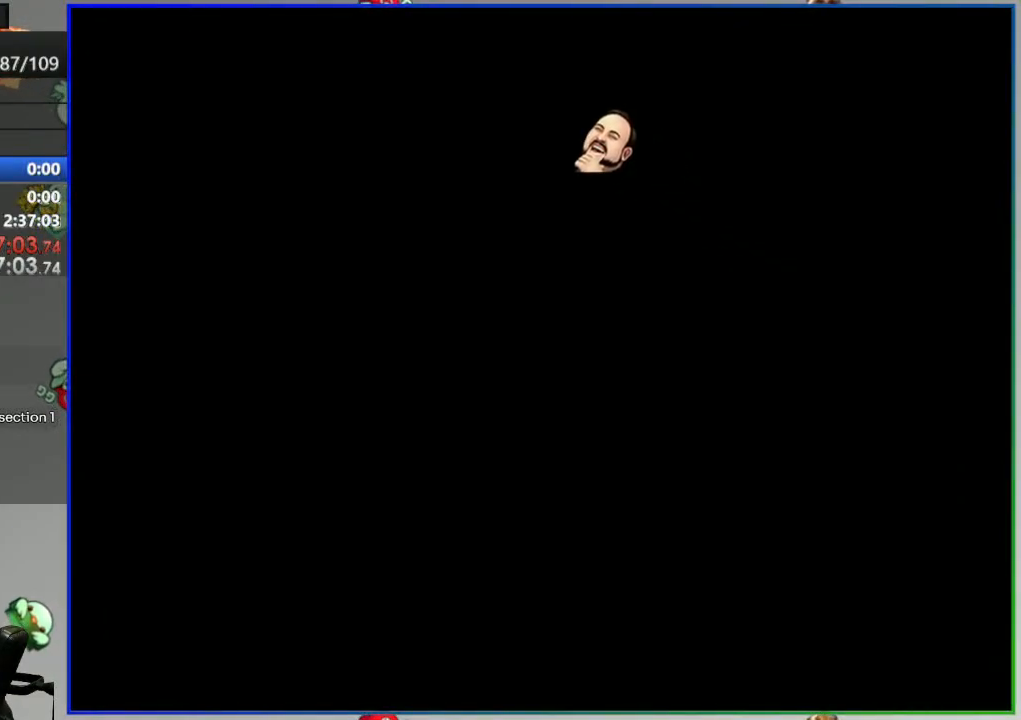
{"buttons": ["Y"], "events": []}
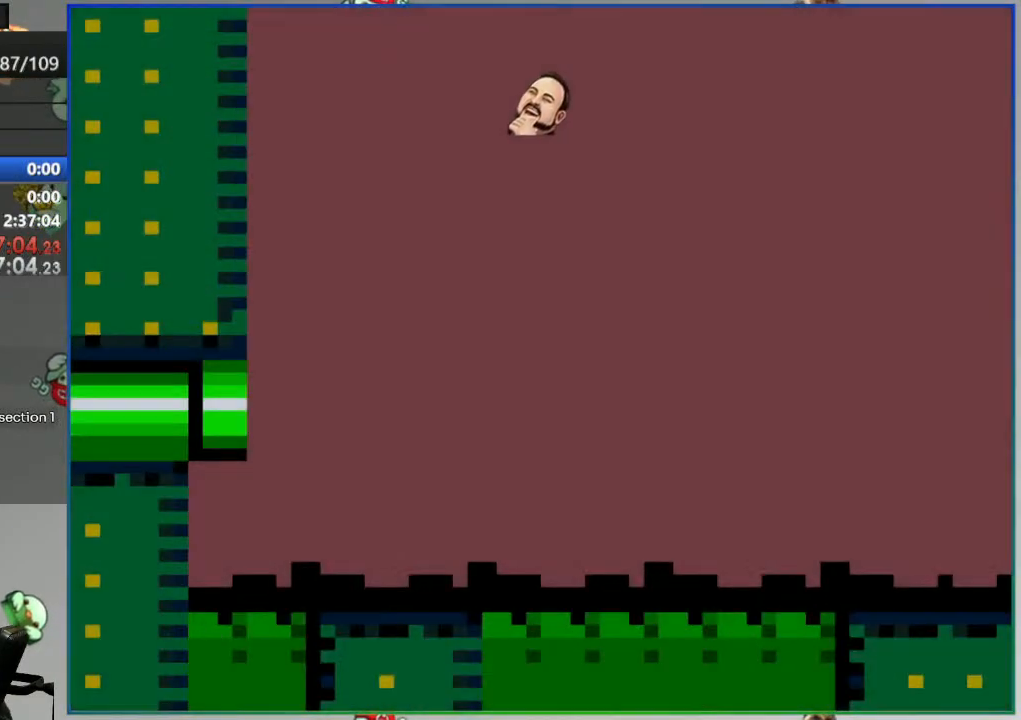
{"buttons": ["Y"], "events": []}
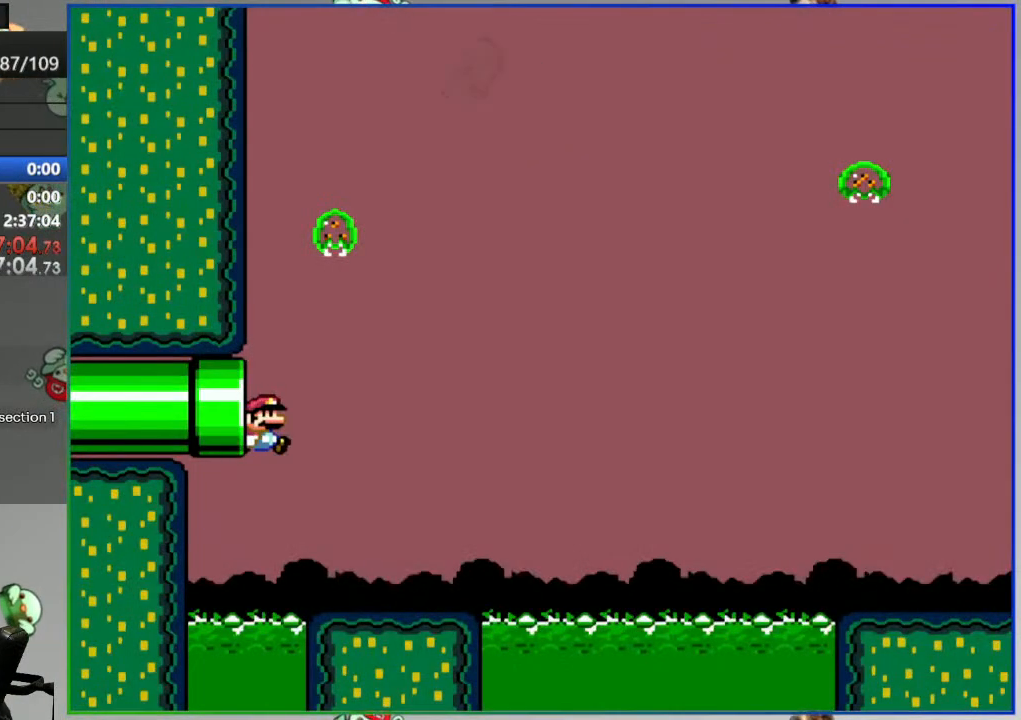
{"buttons": ["B", "Y"], "events": [[333, "B", "down"]]}
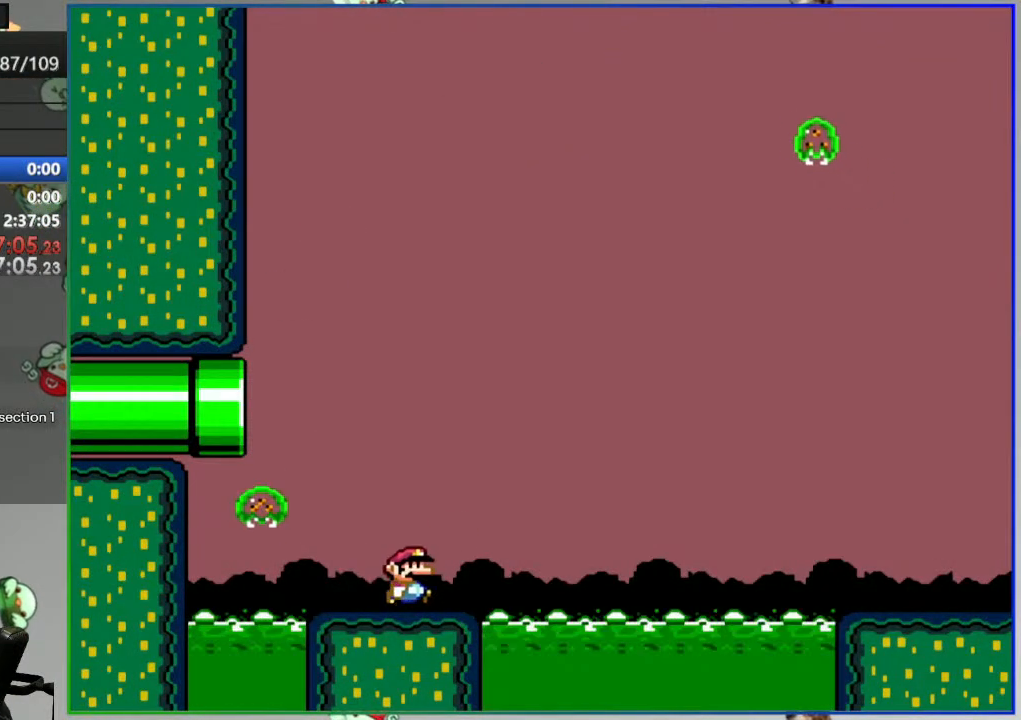
{"buttons": ["B", "Y"], "events": [[17, "B", "up"], [83, "B", "down"]]}
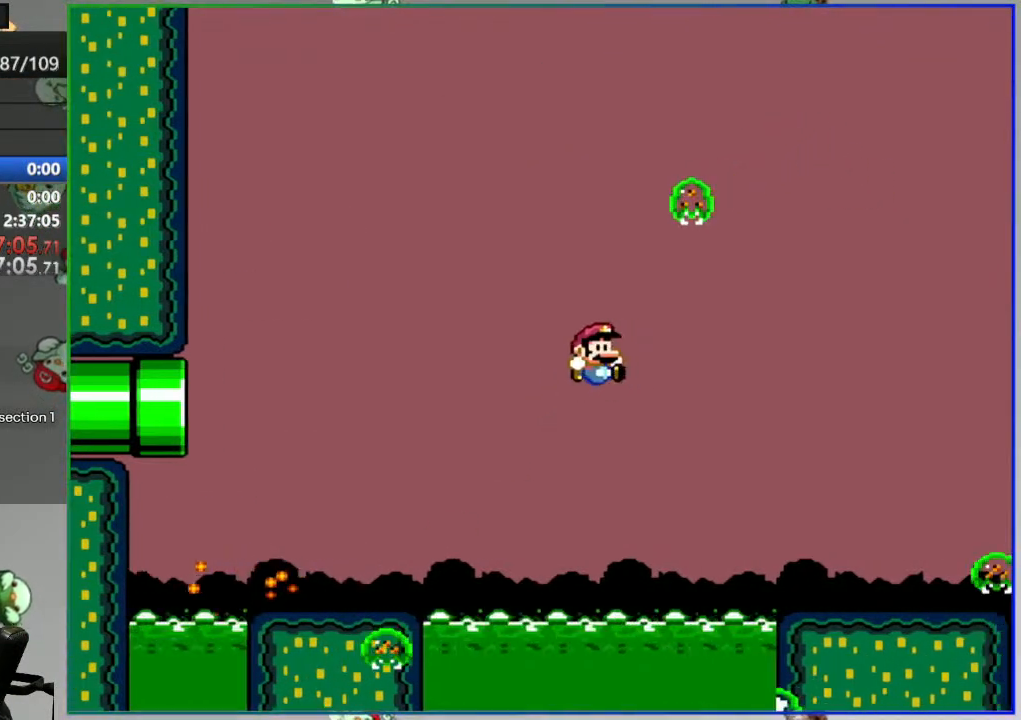
{"buttons": ["B", "Y"], "events": [[17, "B", "up"], [217, "B", "down"]]}
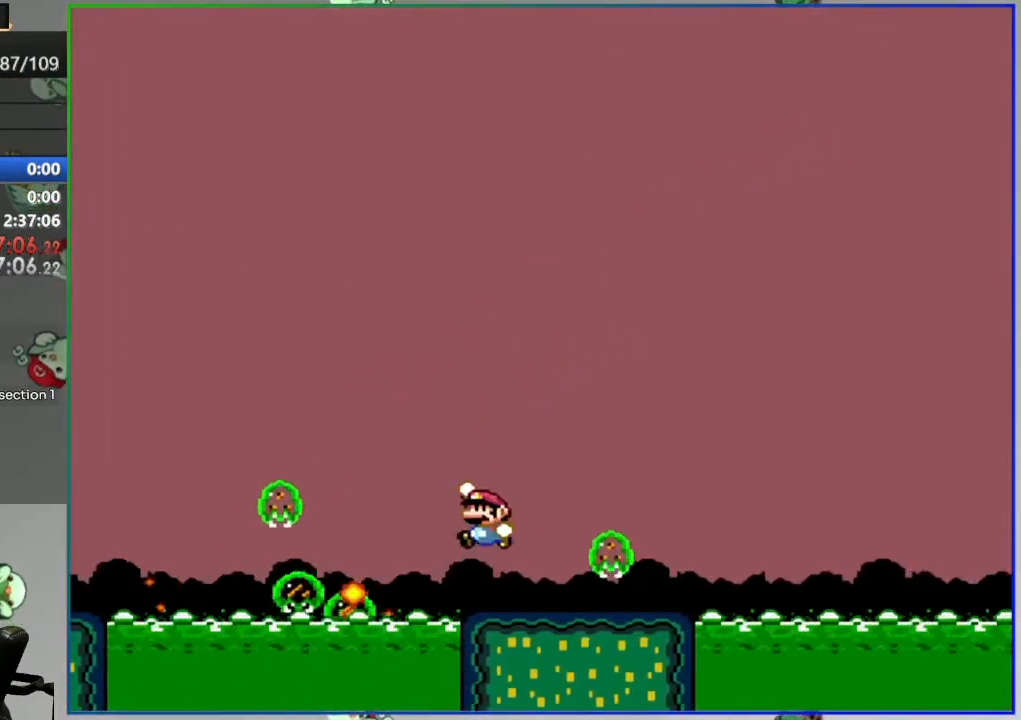
{"buttons": ["B", "Y"], "events": [[17, "B", "up"], [483, "B", "down"]]}
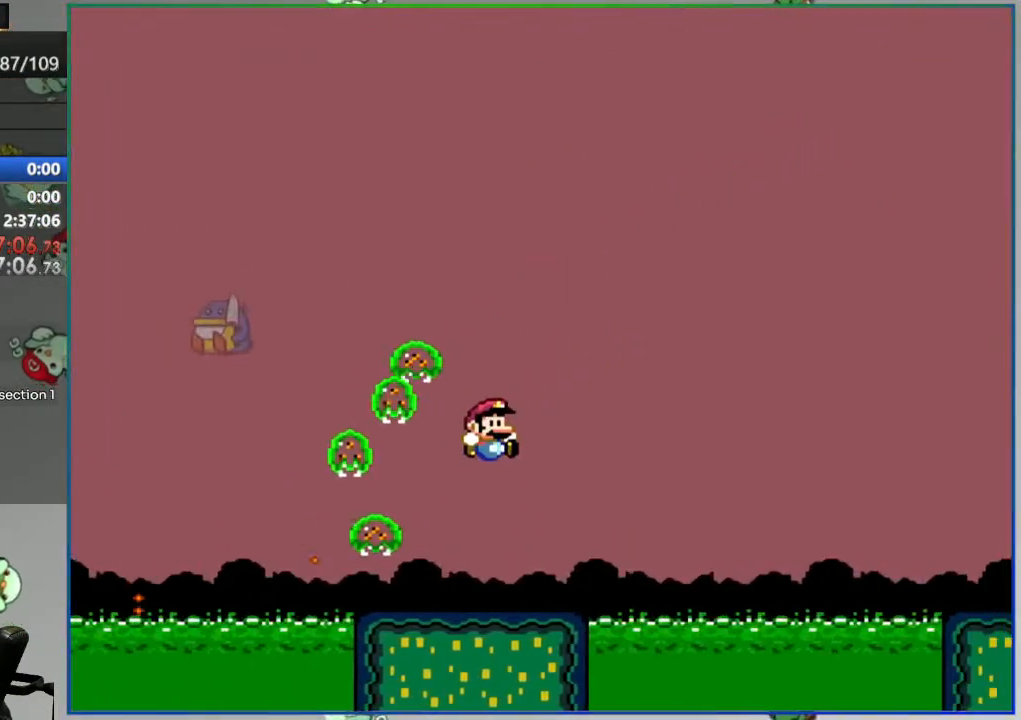
{"buttons": ["Y"], "events": [[367, "B", "up"]]}
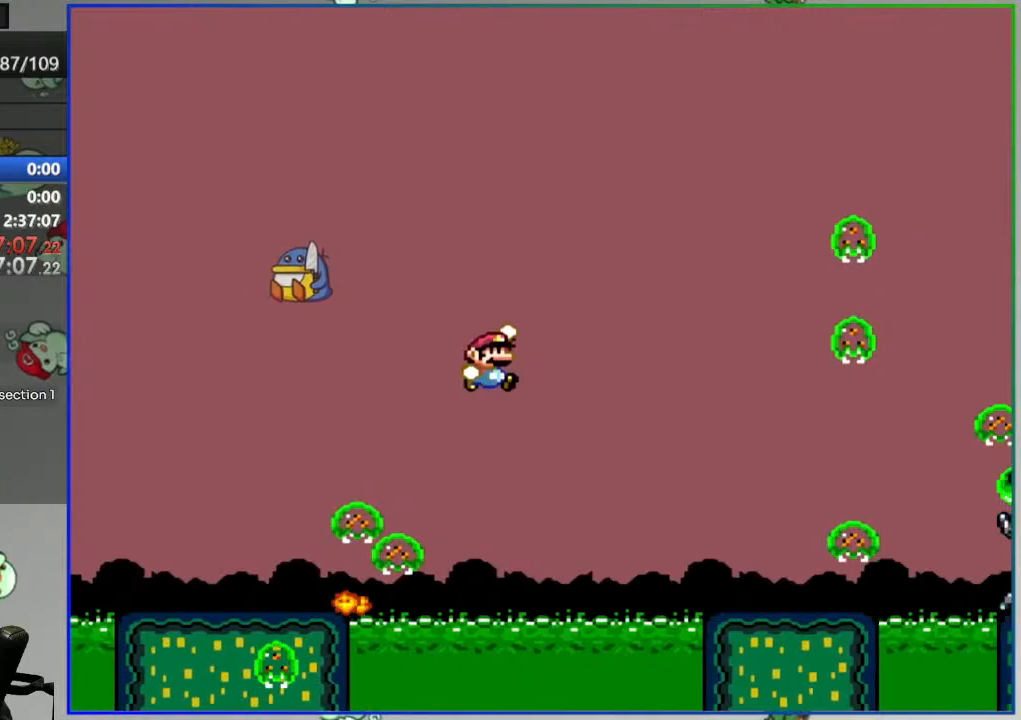
{"buttons": ["Y"], "events": []}
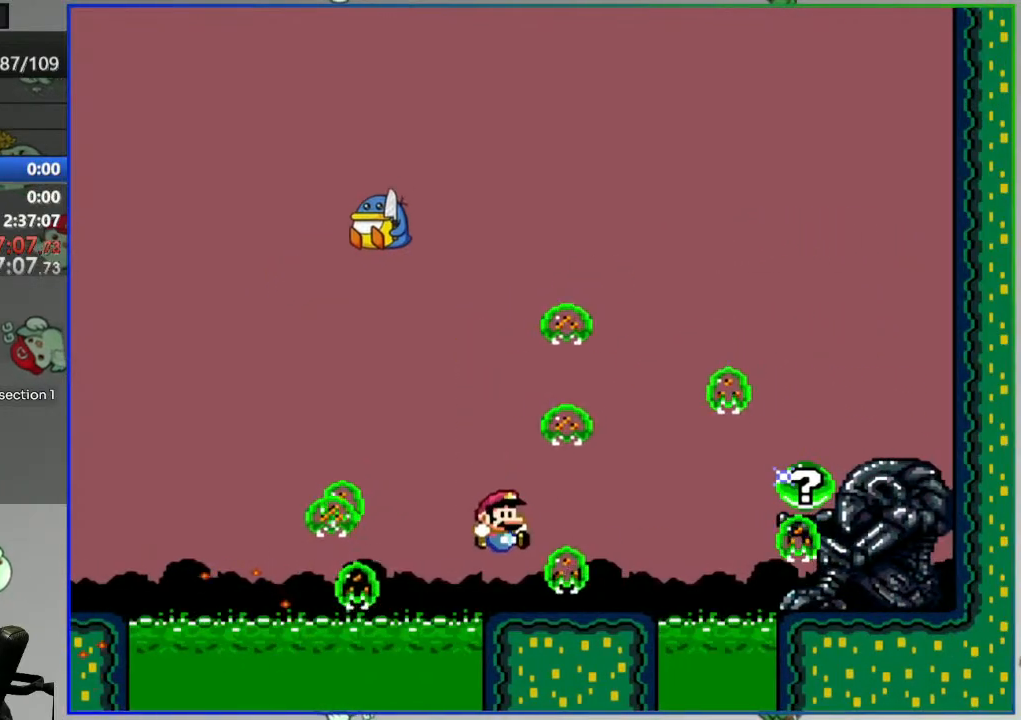
{"buttons": ["A", "Y"], "events": [[117, "A", "down"]]}
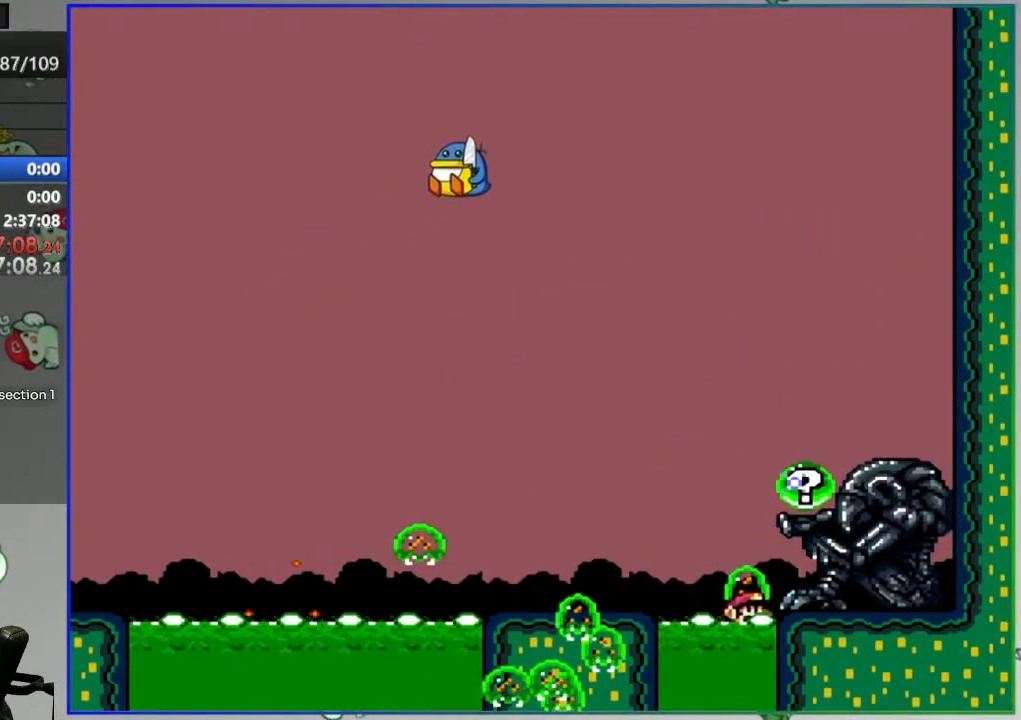
{"buttons": [], "events": [[50, "A", "up"], [50, "Y", "up"]]}
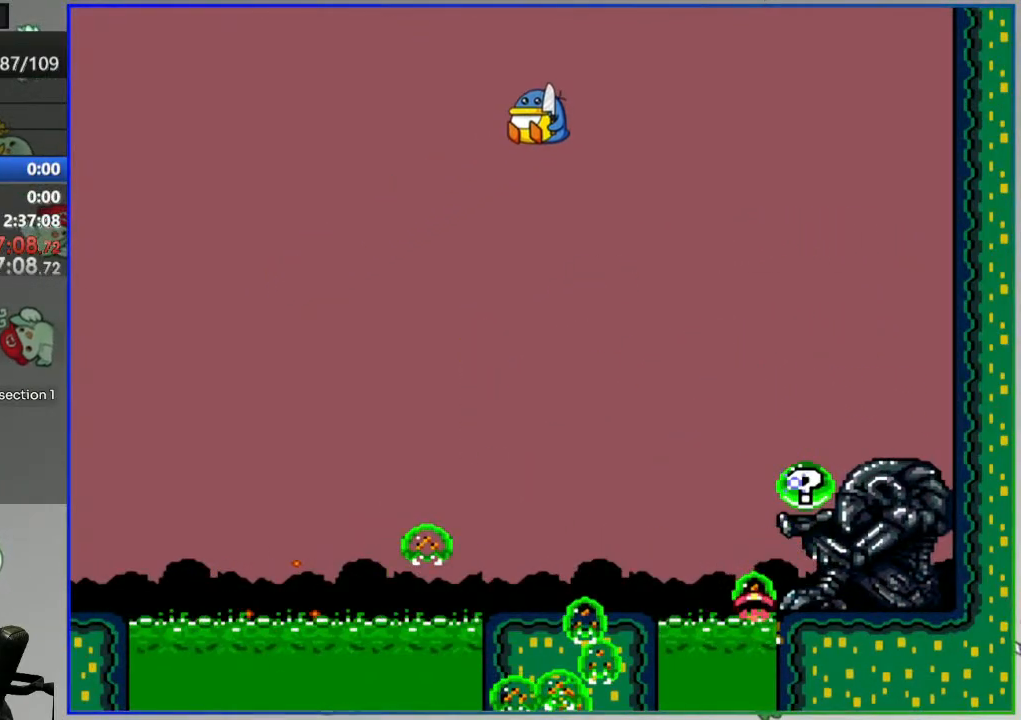
{"buttons": [], "events": []}
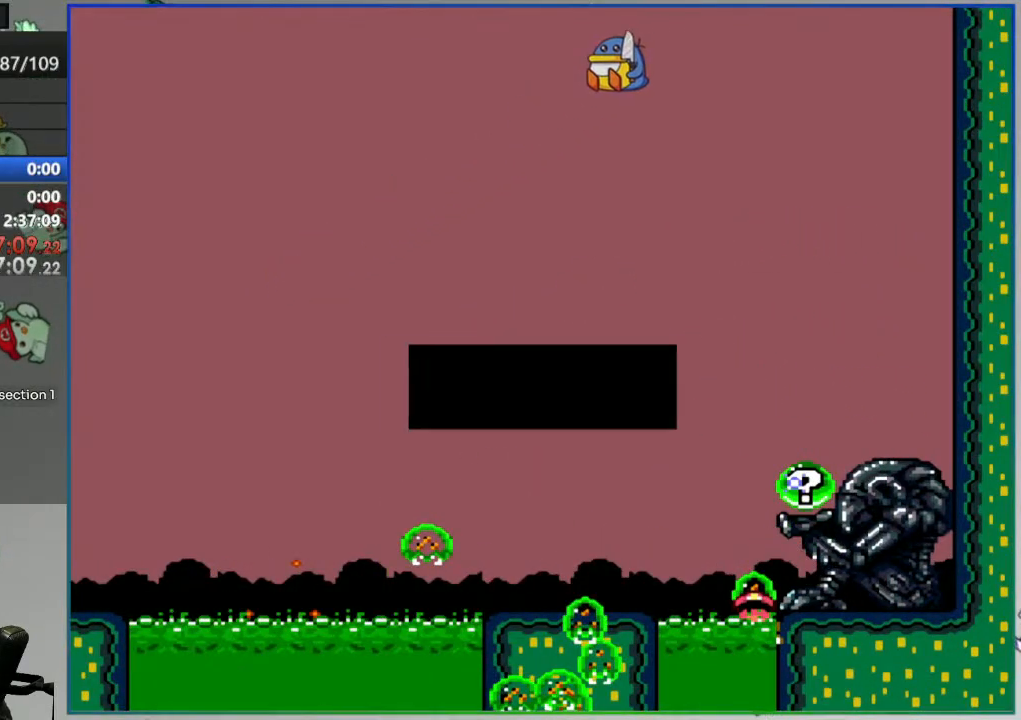
{"buttons": ["Y"], "events": [[50, "A", "down"], [117, "A", "up"], [183, "A", "down"], [283, "A", "up"], [433, "Y", "down"]]}
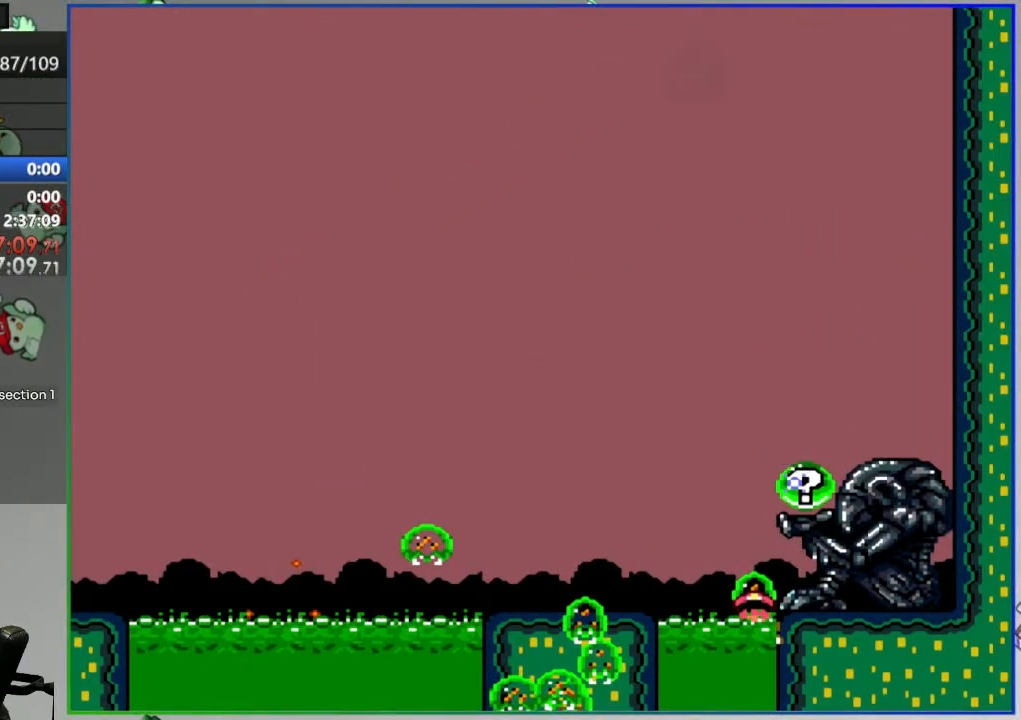
{"buttons": ["Y"], "events": []}
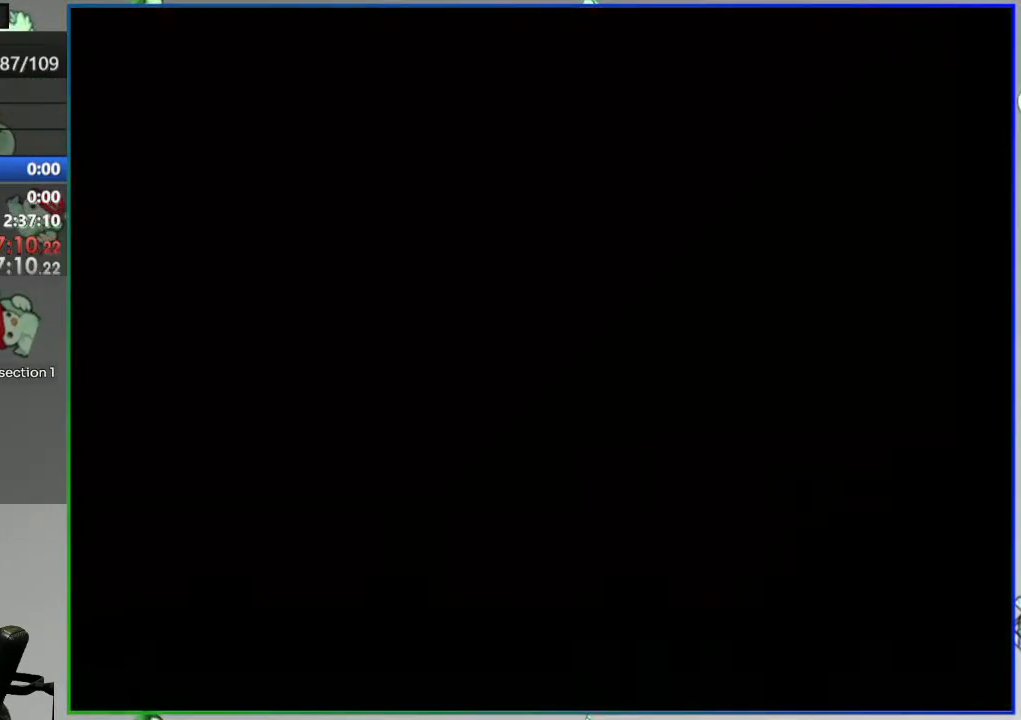
{"buttons": ["Y"], "events": []}
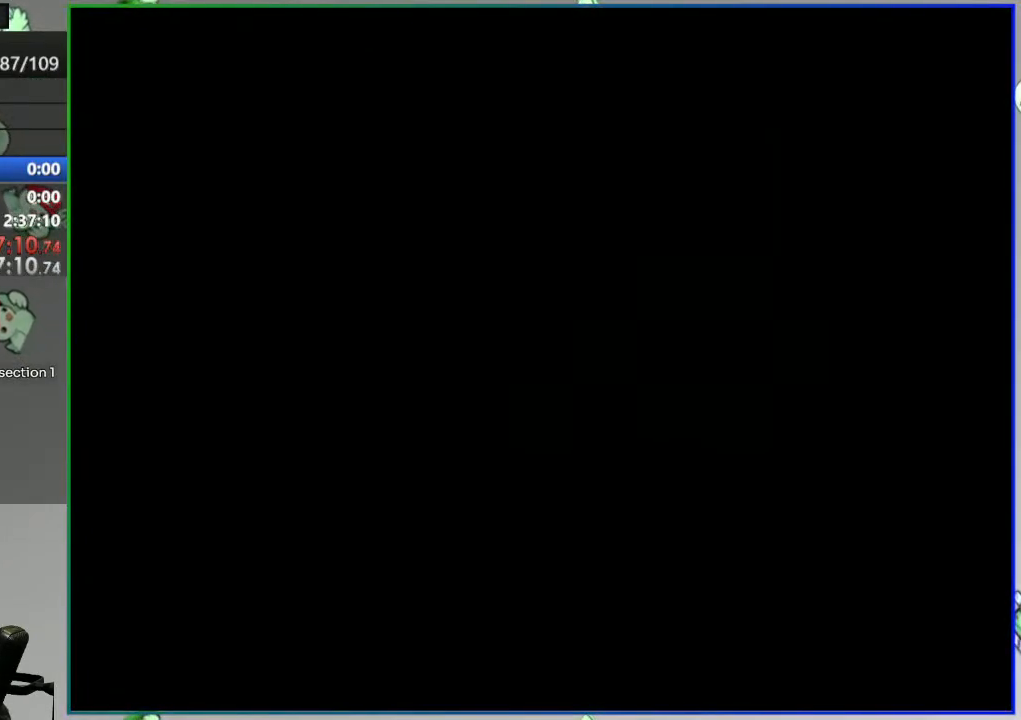
{"buttons": ["Y"], "events": []}
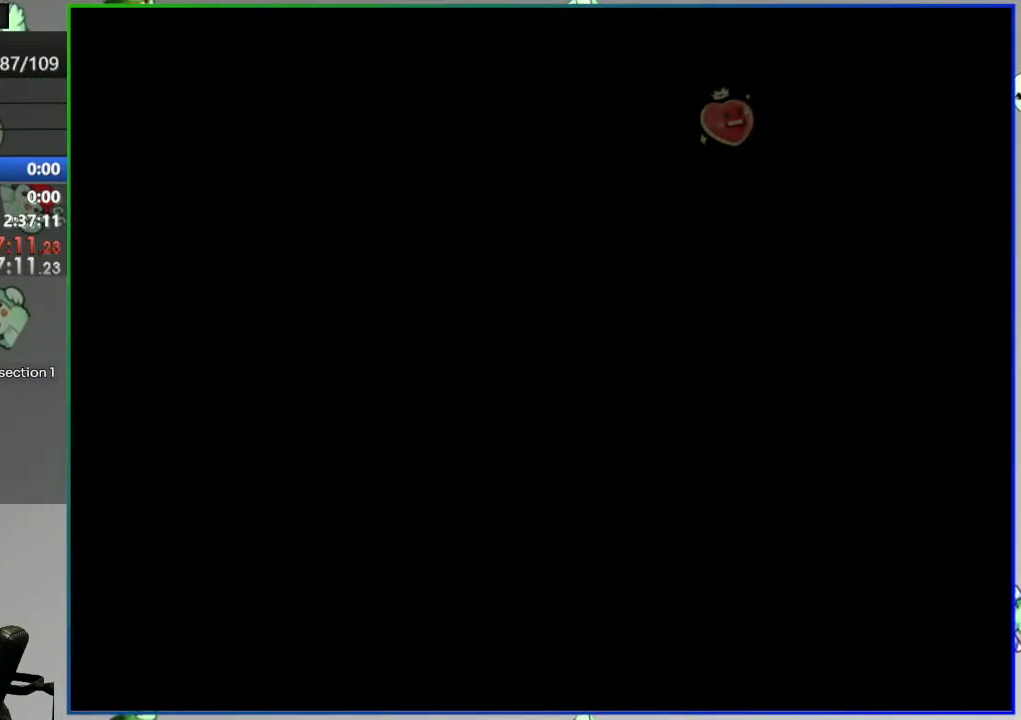
{"buttons": ["Y"], "events": []}
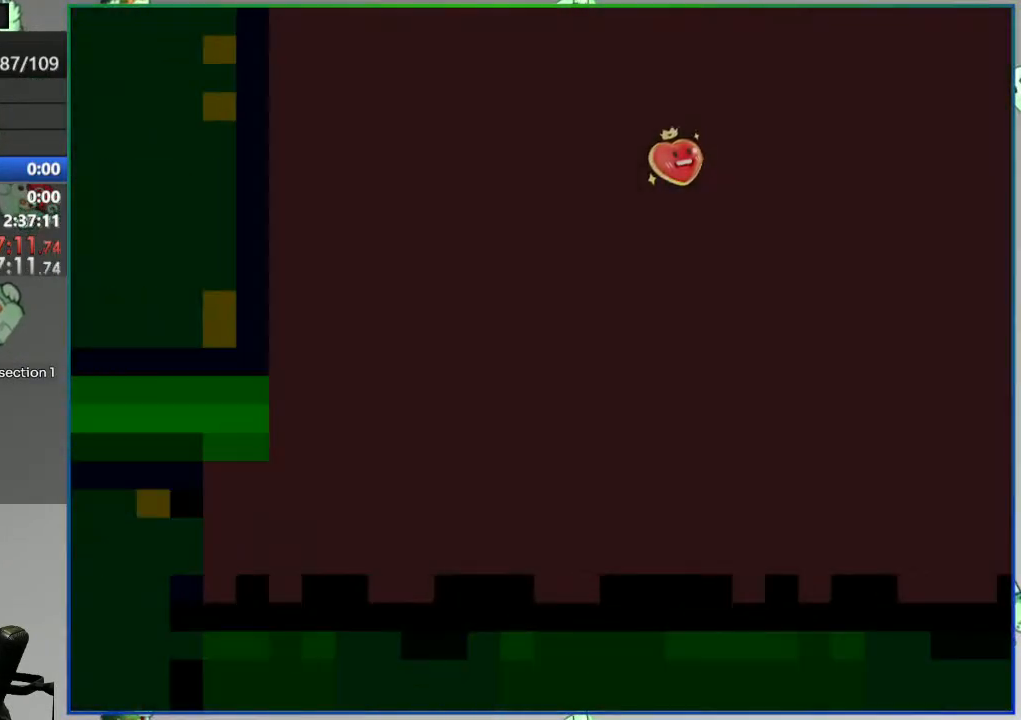
{"buttons": ["Y"], "events": []}
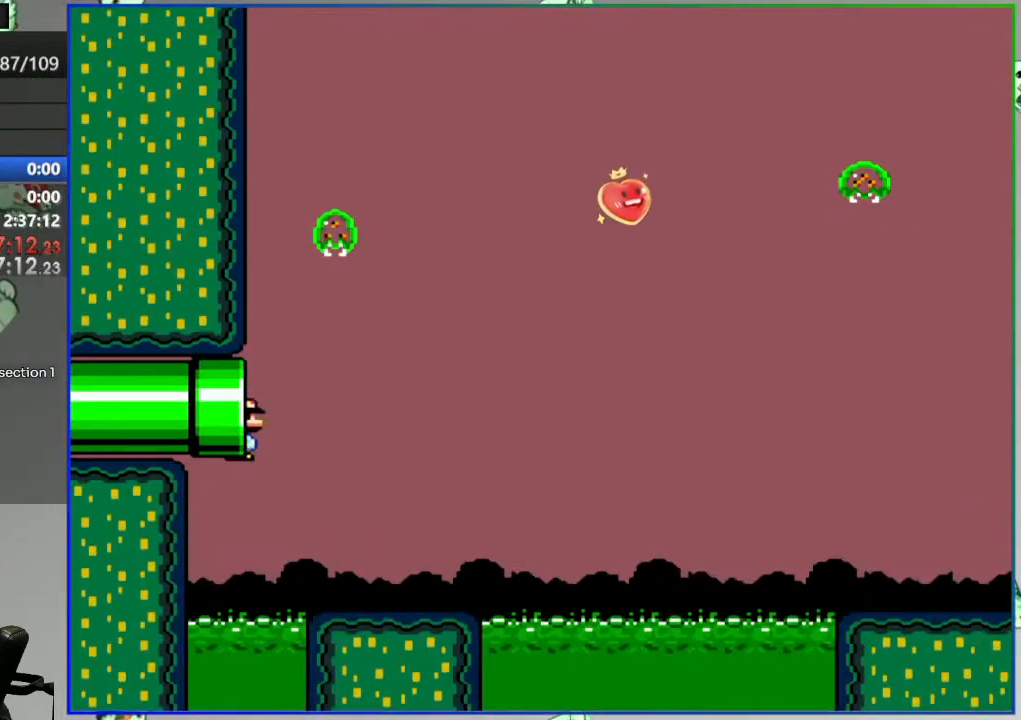
{"buttons": ["A", "Y"], "events": [[400, "A", "down"]]}
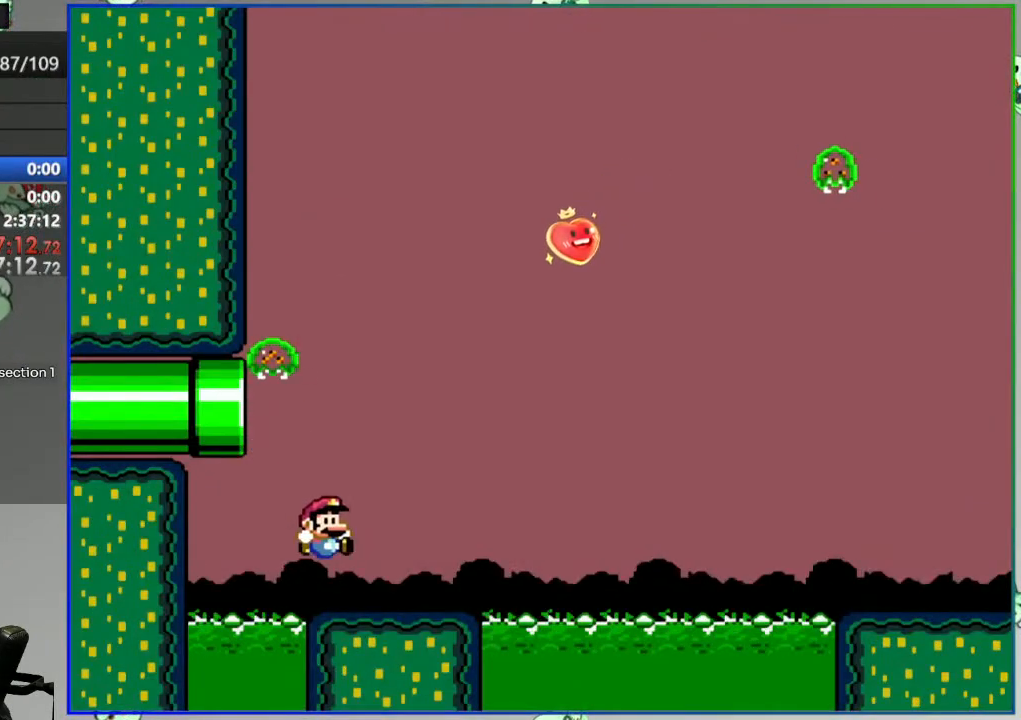
{"buttons": ["A", "Y"], "events": []}
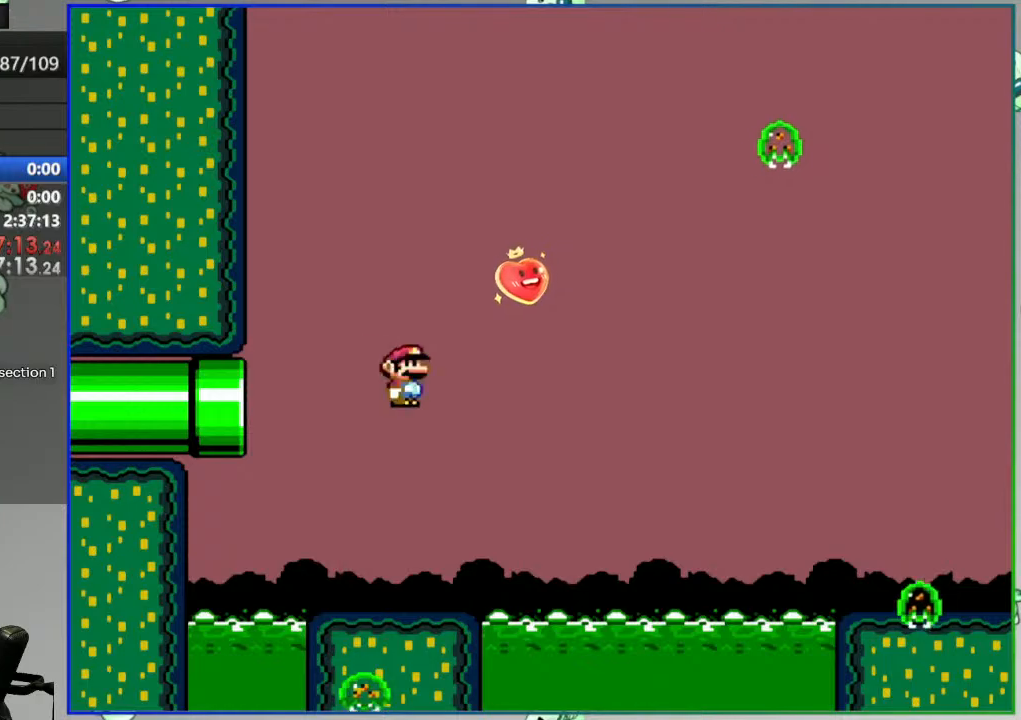
{"buttons": ["A", "B", "Y"], "events": [[200, "A", "up"], [367, "A", "down"], [367, "B", "down"]]}
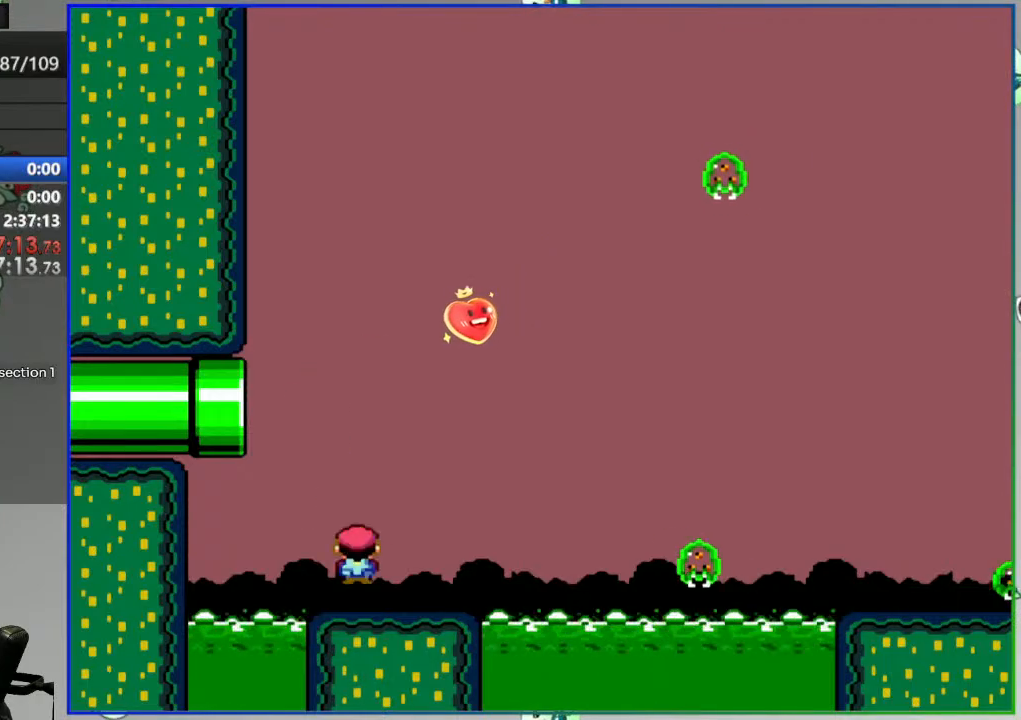
{"buttons": ["A", "Y"], "events": [[17, "B", "up"]]}
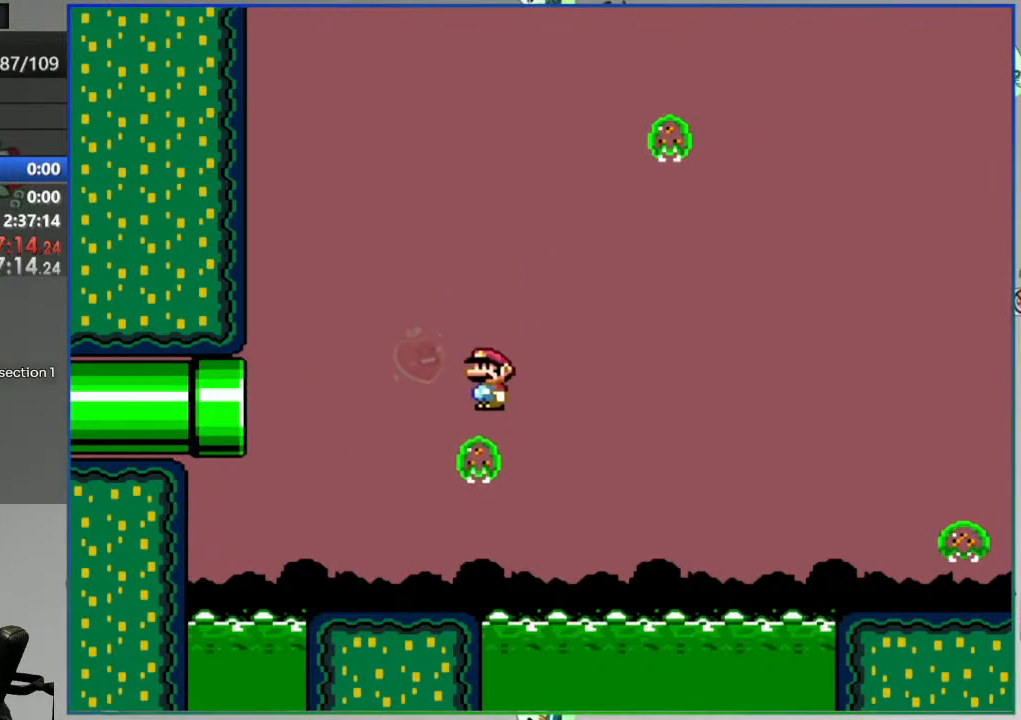
{"buttons": ["Y"], "events": [[250, "A", "up"]]}
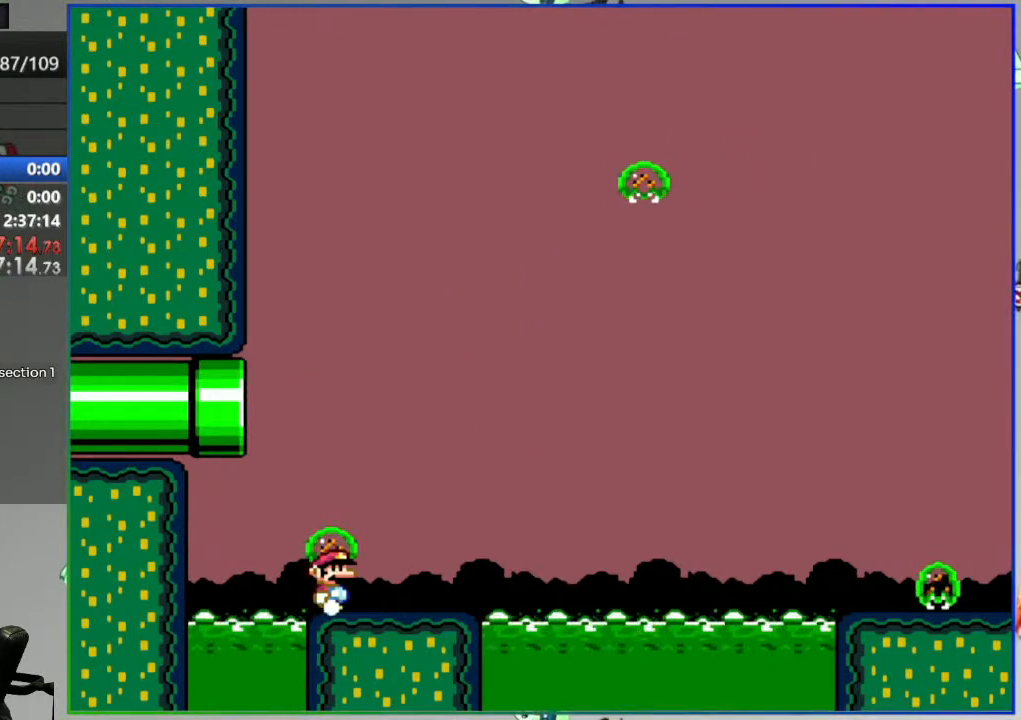
{"buttons": [], "events": [[383, "Y", "up"]]}
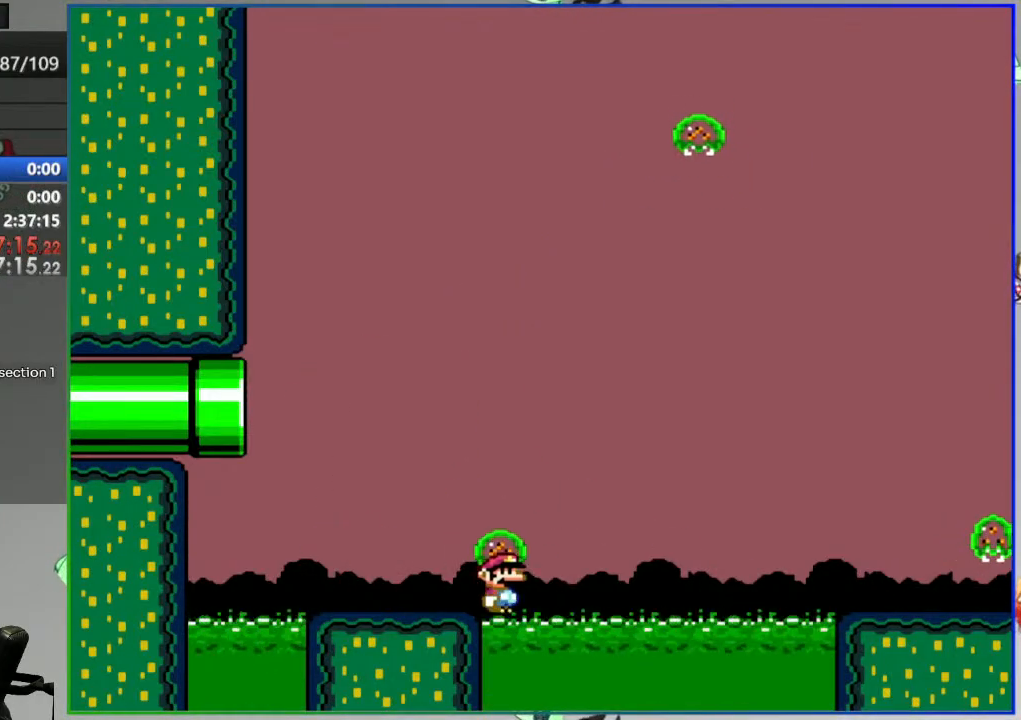
{"buttons": [], "events": [[83, "A", "down"], [150, "A", "up"], [233, "A", "down"], [317, "A", "up"]]}
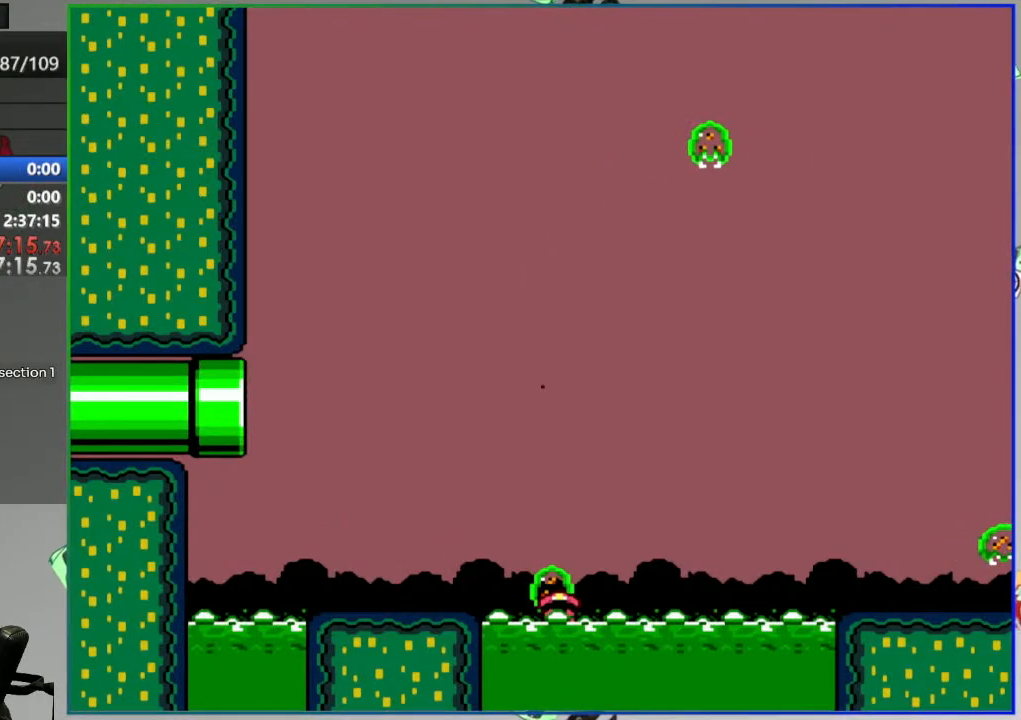
{"buttons": [], "events": []}